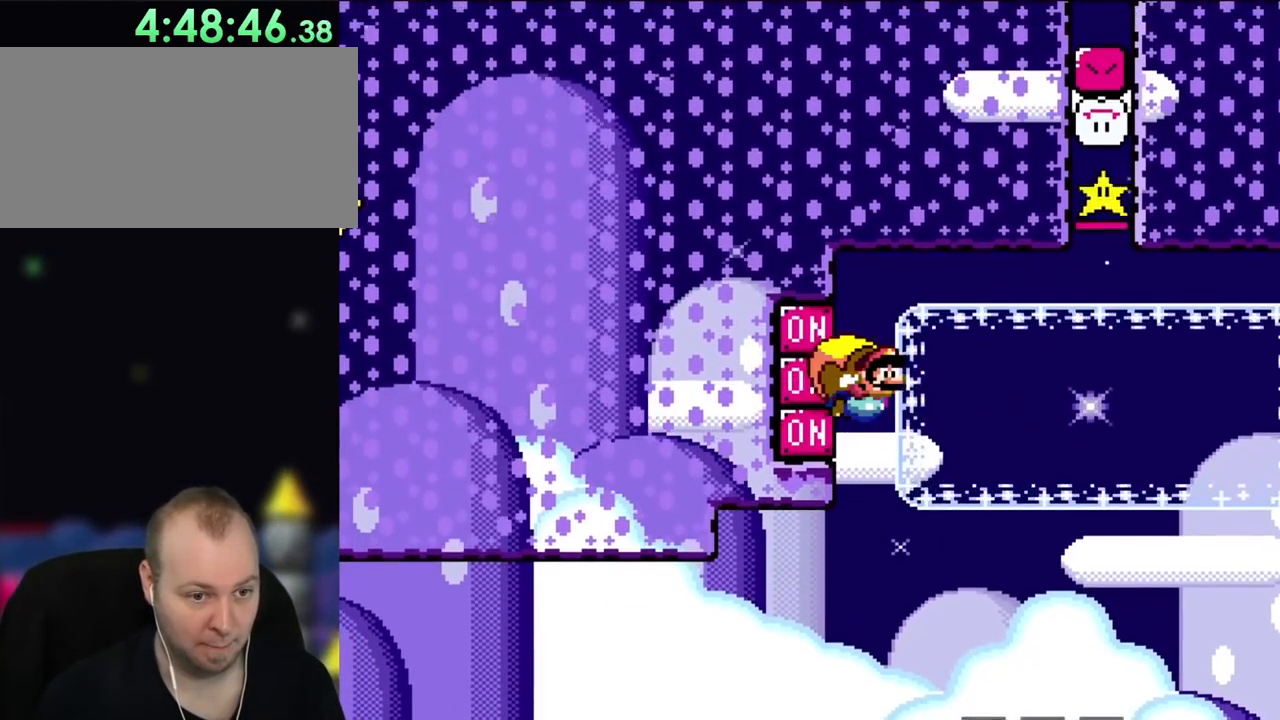
Gameplay with a controller (Nintendo layout); each line is a JSON object with the inputs held at the frame after it. "events" lists button and stick changes between this image and that frame as [ms after this image, input, new state], when the widget could be followed in between. Not read: L3 R3.
{"buttons": ["Y"], "events": [[233, "DPAD_RIGHT", "down"], [333, "DPAD_RIGHT", "up"]]}
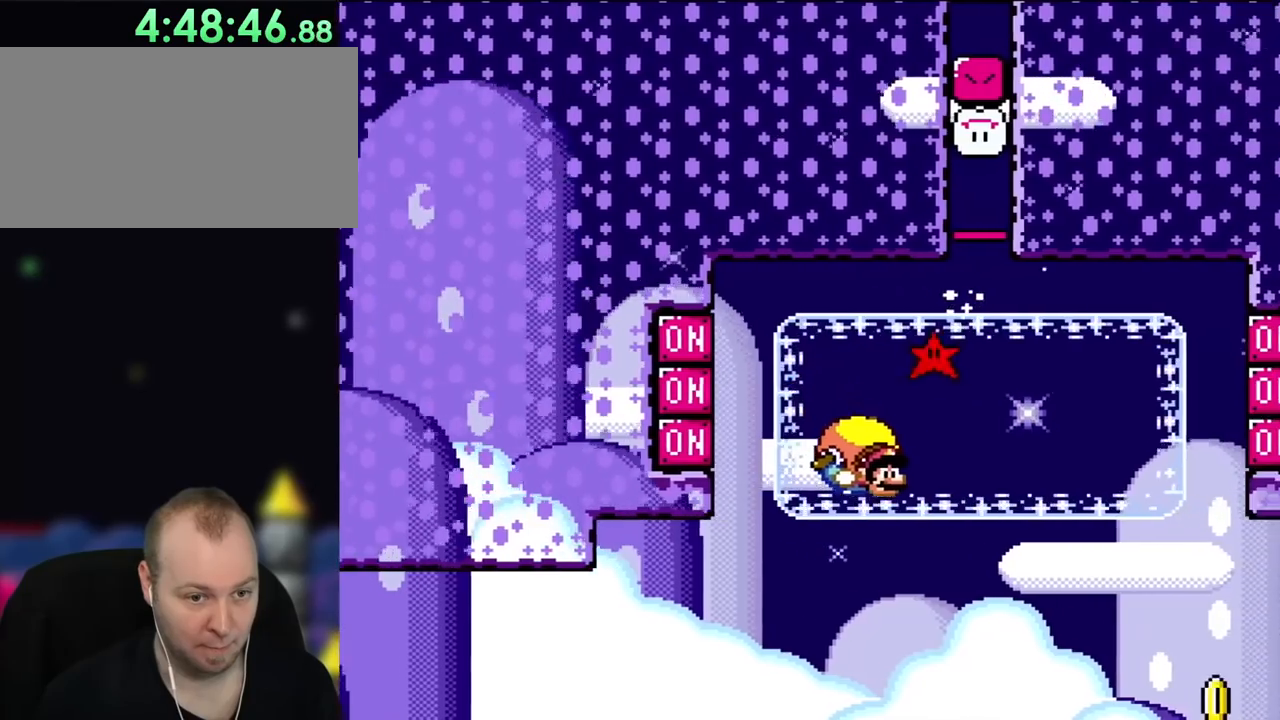
{"buttons": ["Y", "DPAD_LEFT"], "events": [[117, "DPAD_LEFT", "down"], [200, "DPAD_UP", "down"], [233, "DPAD_UP", "up"]]}
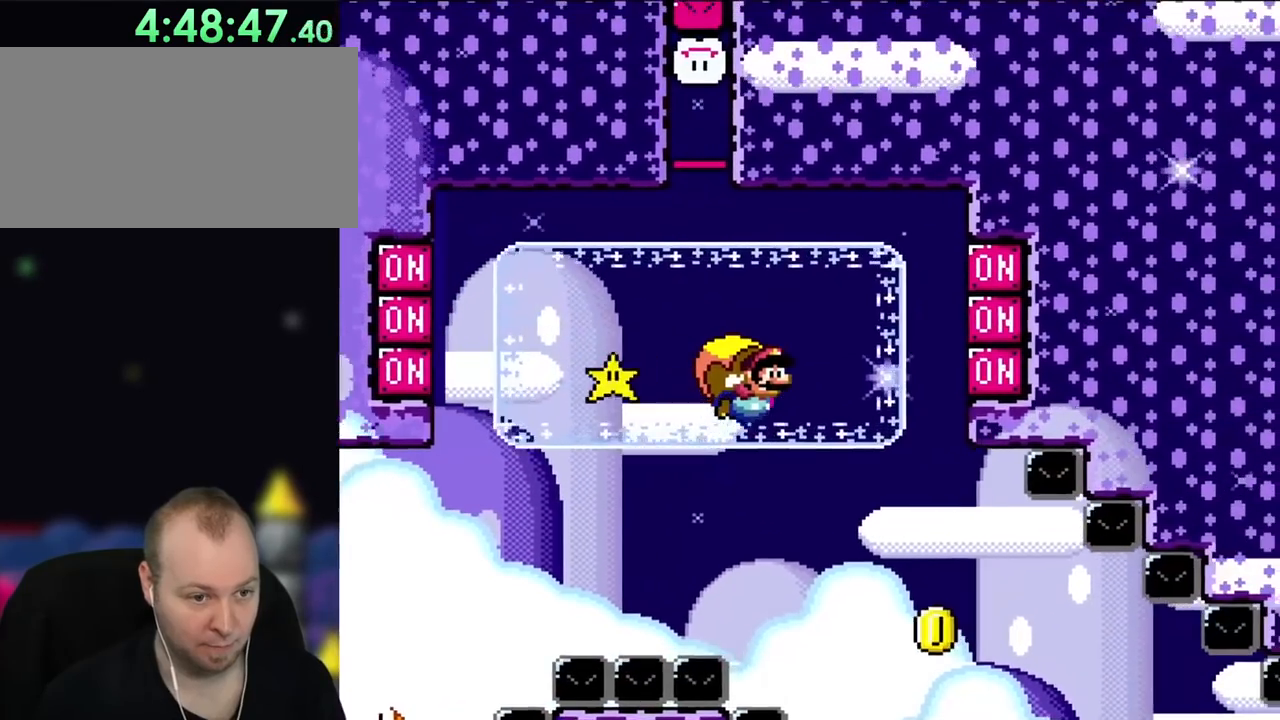
{"buttons": ["Y", "DPAD_LEFT"], "events": [[200, "X", "down"], [300, "X", "up"]]}
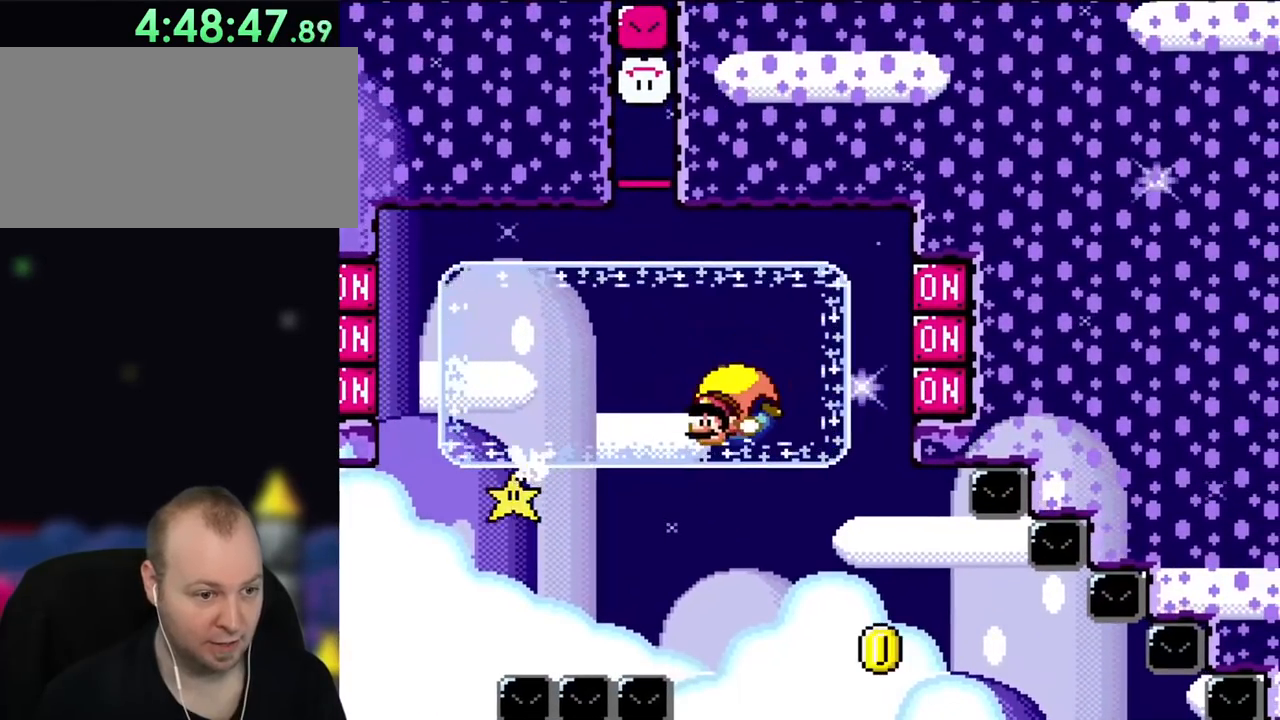
{"buttons": ["Y", "DPAD_RIGHT"], "events": [[33, "DPAD_LEFT", "up"], [383, "DPAD_RIGHT", "down"]]}
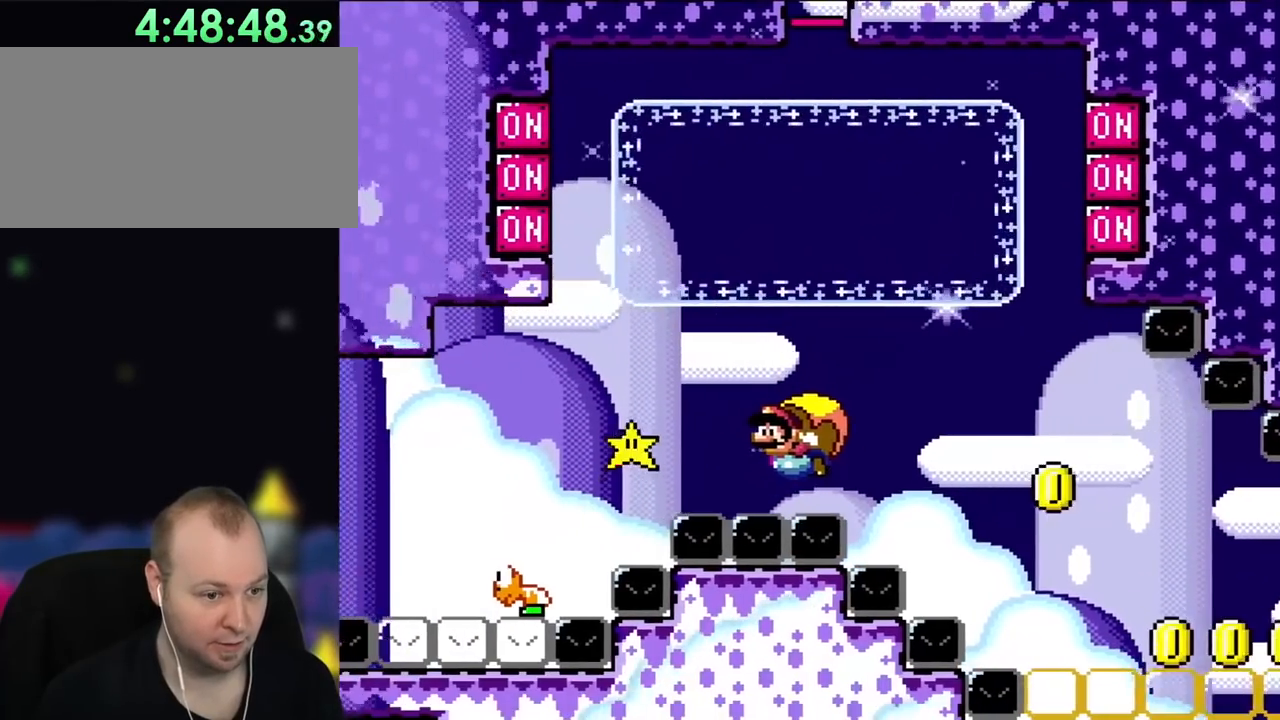
{"buttons": ["Y"], "events": [[183, "DPAD_RIGHT", "up"]]}
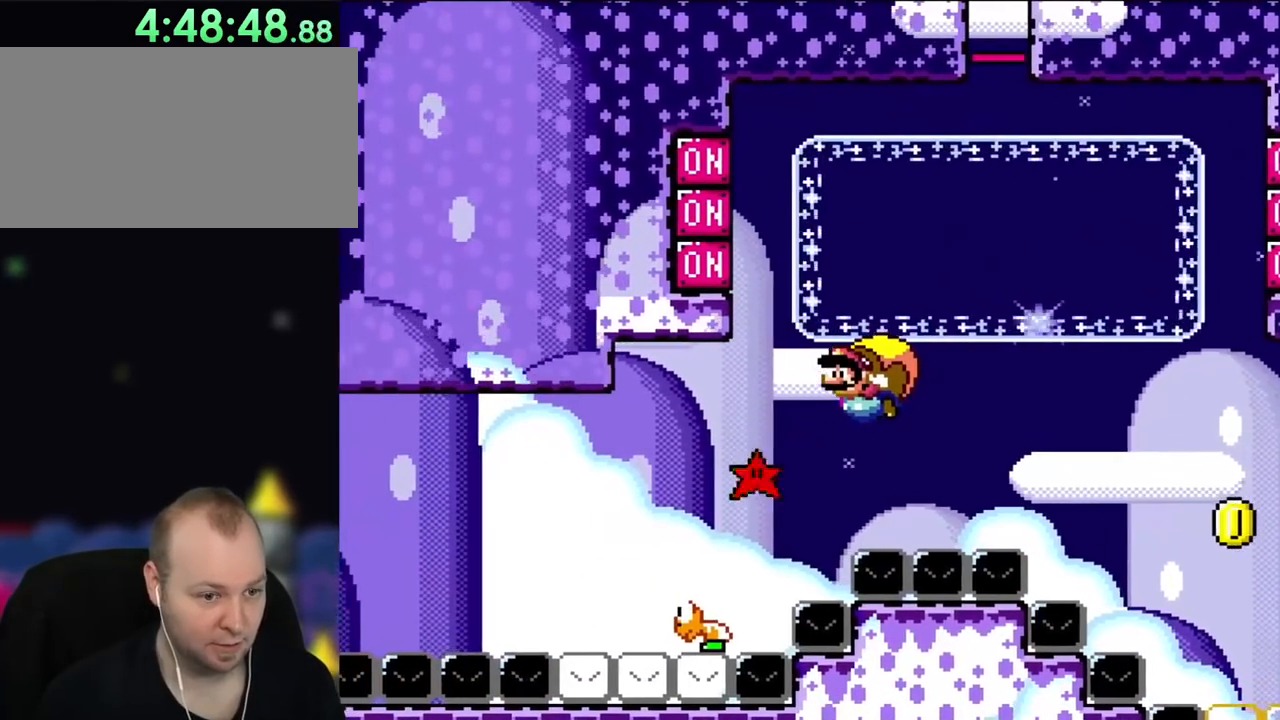
{"buttons": ["Y", "DPAD_RIGHT"], "events": [[467, "DPAD_RIGHT", "down"]]}
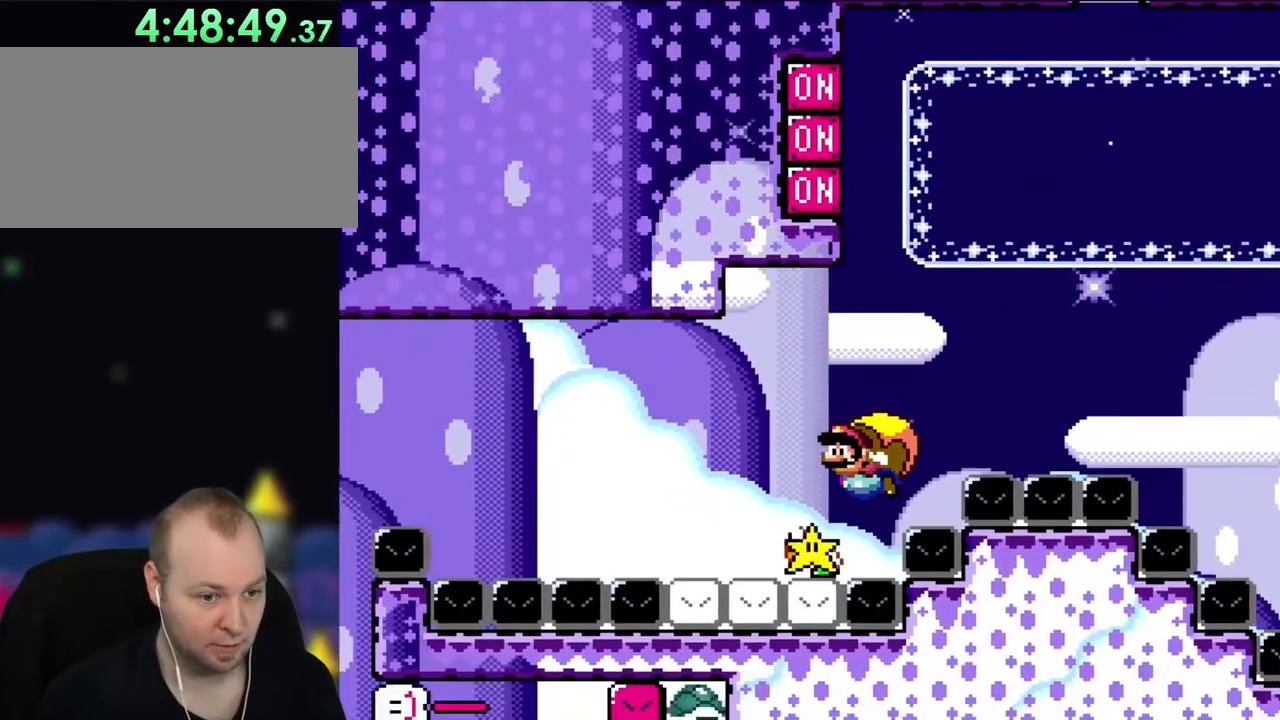
{"buttons": ["Y"], "events": [[300, "DPAD_RIGHT", "up"]]}
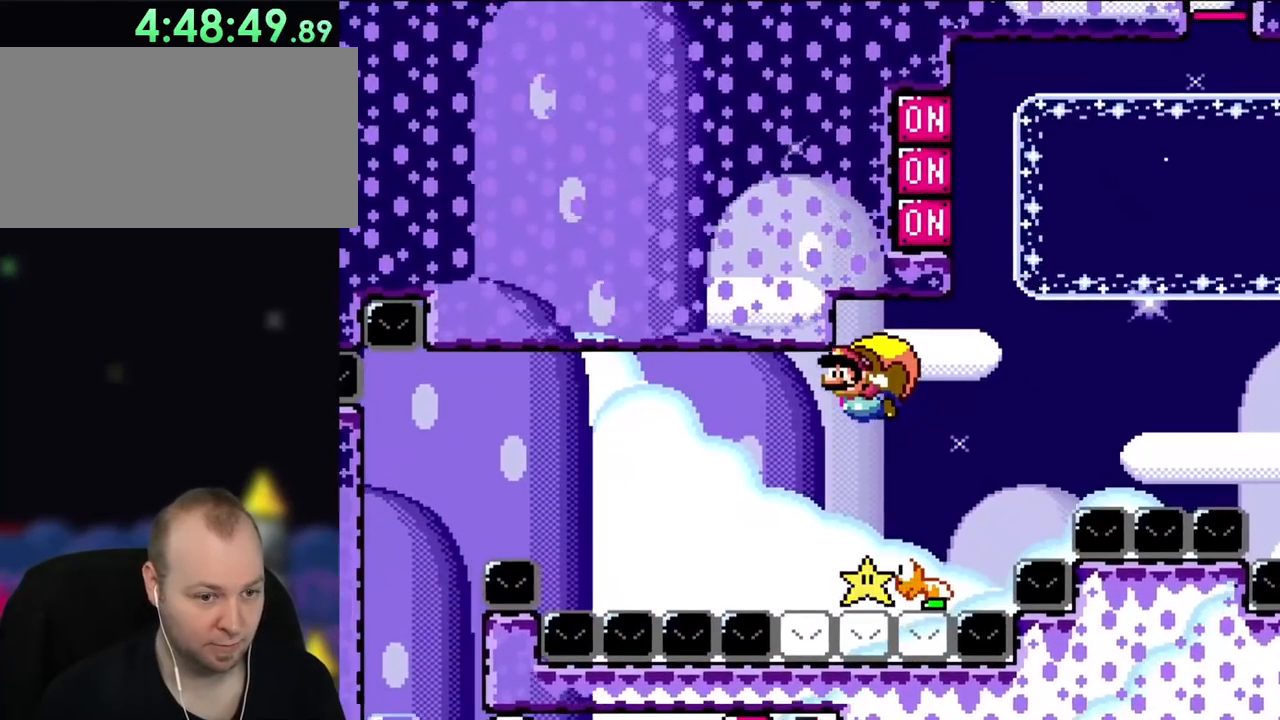
{"buttons": ["Y", "DPAD_RIGHT"], "events": [[500, "DPAD_RIGHT", "down"]]}
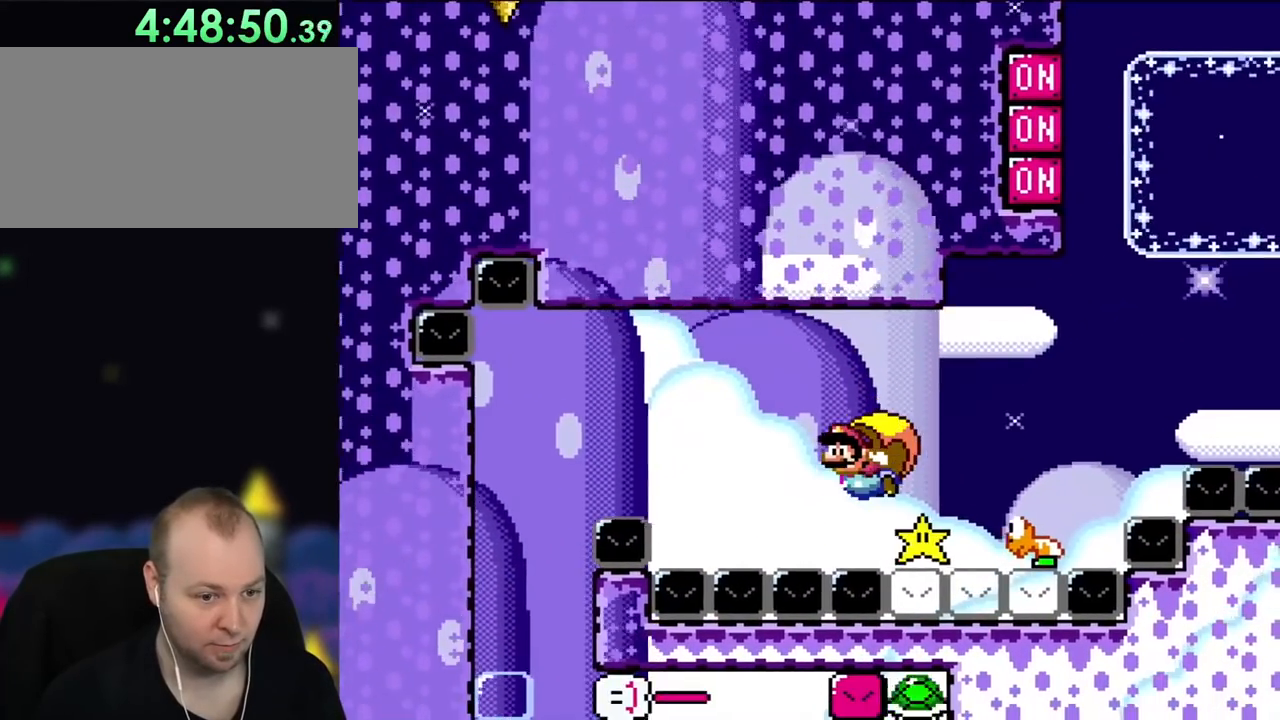
{"buttons": ["Y"], "events": [[367, "DPAD_RIGHT", "up"]]}
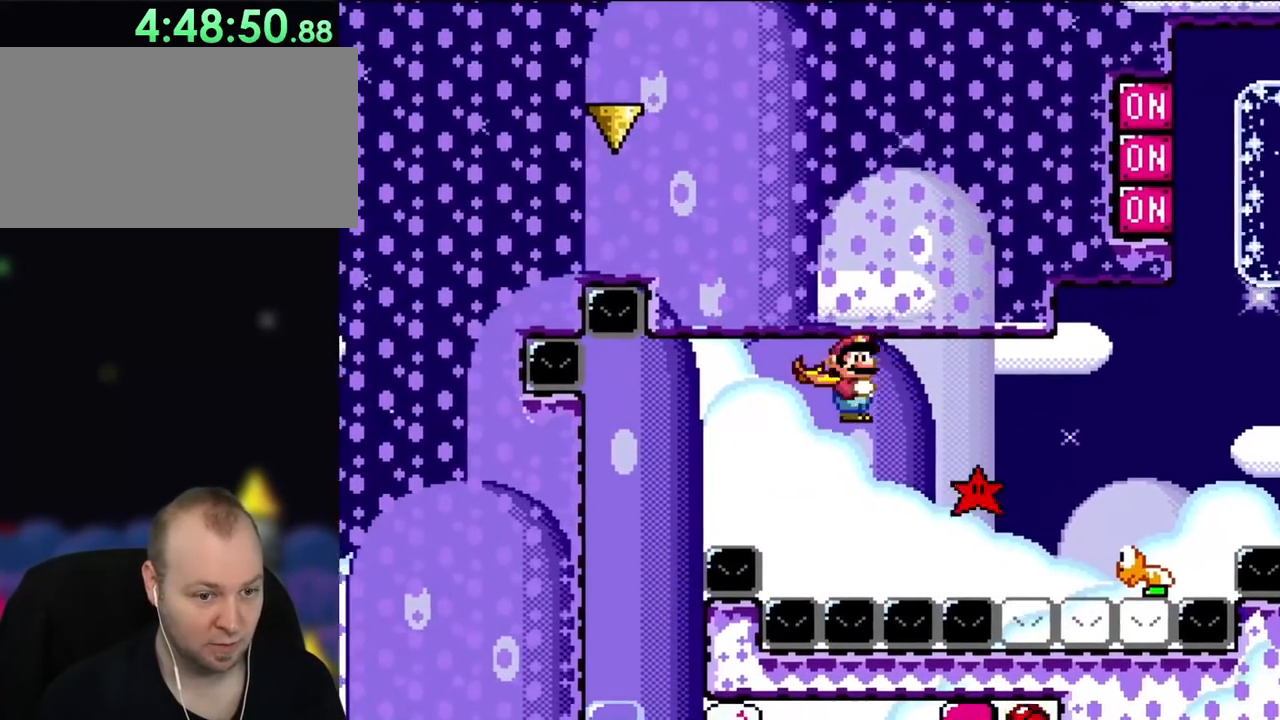
{"buttons": ["Y"], "events": [[33, "DPAD_RIGHT", "down"], [67, "X", "down"], [200, "X", "up"], [233, "DPAD_RIGHT", "up"], [367, "DPAD_RIGHT", "down"], [467, "DPAD_RIGHT", "up"]]}
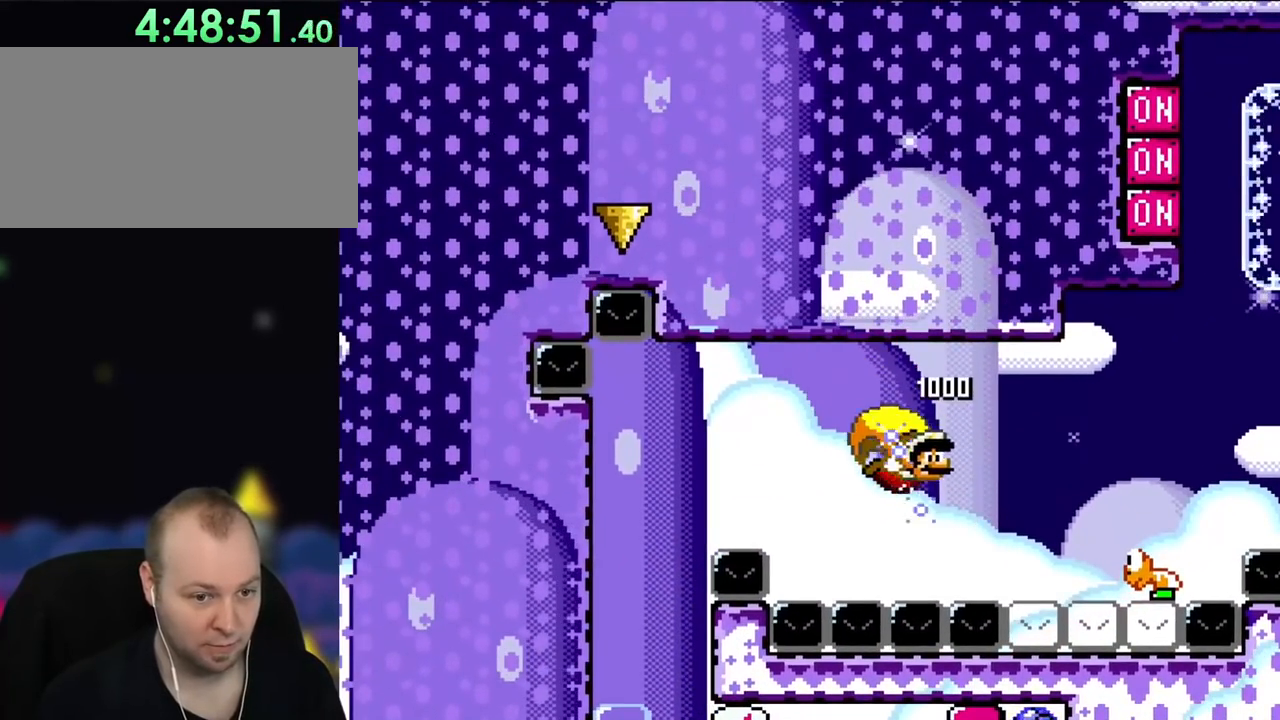
{"buttons": ["Y", "DPAD_LEFT"], "events": [[100, "DPAD_LEFT", "down"], [100, "DPAD_UP", "down"], [500, "DPAD_UP", "up"]]}
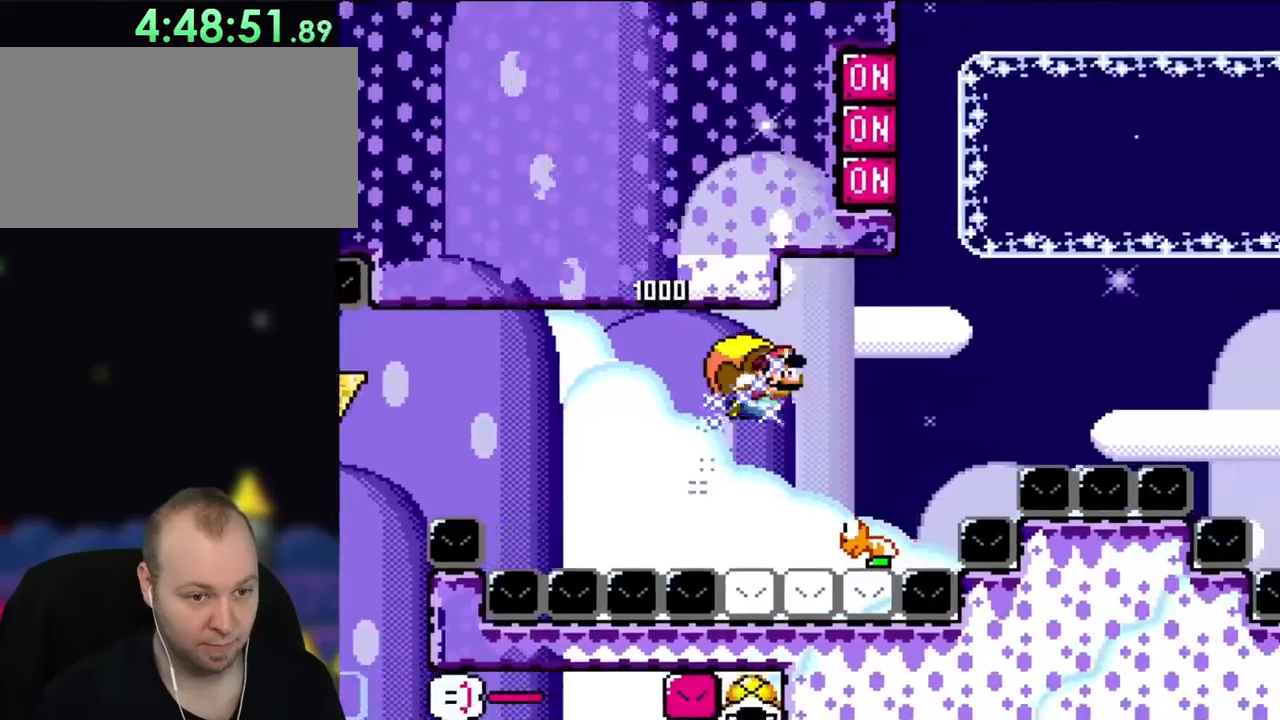
{"buttons": ["Y"], "events": [[33, "DPAD_LEFT", "up"], [200, "DPAD_RIGHT", "down"], [267, "DPAD_RIGHT", "up"]]}
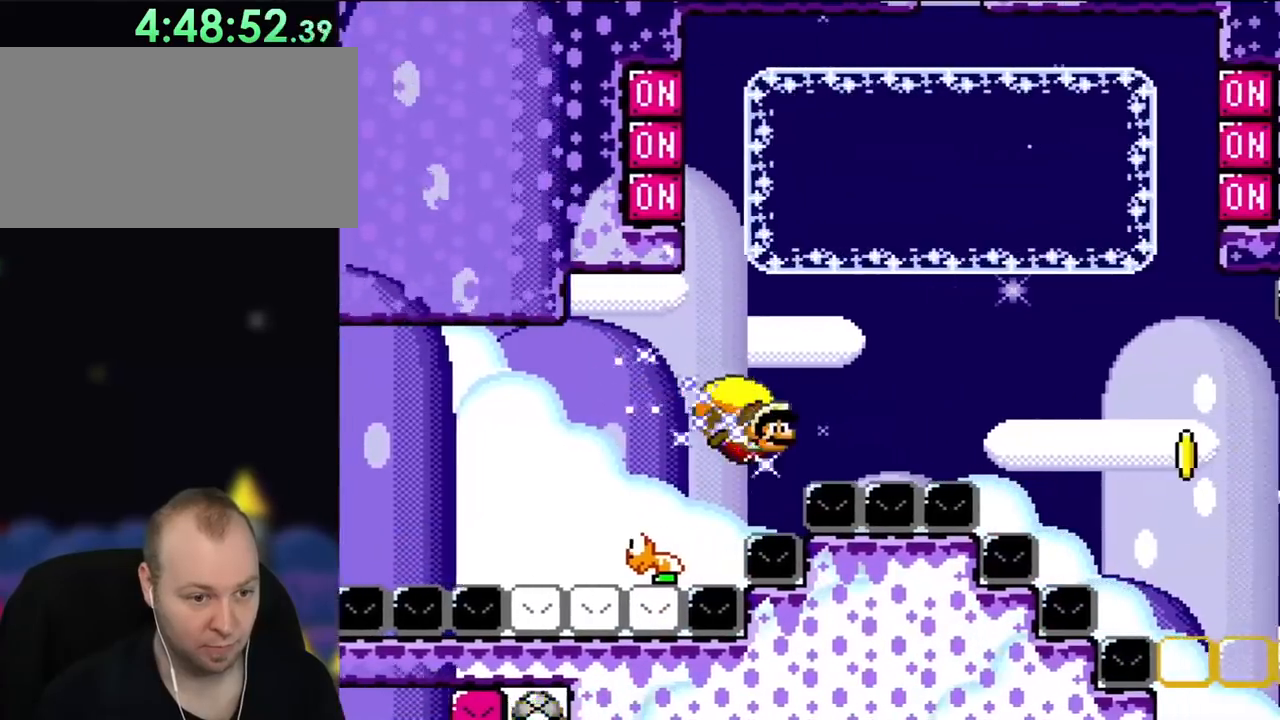
{"buttons": ["Y"], "events": [[33, "DPAD_LEFT", "down"], [67, "DPAD_UP", "down"], [133, "DPAD_UP", "up"], [467, "DPAD_LEFT", "up"]]}
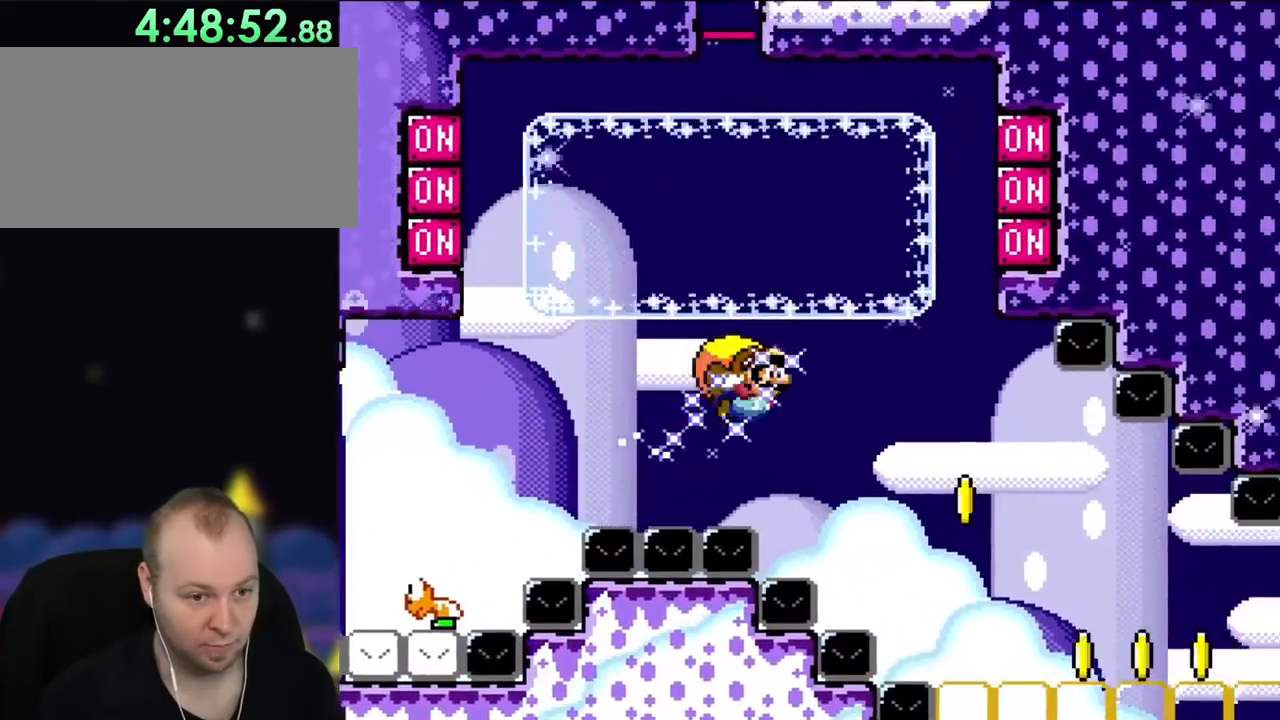
{"buttons": ["Y", "DPAD_RIGHT"], "events": [[467, "DPAD_RIGHT", "down"]]}
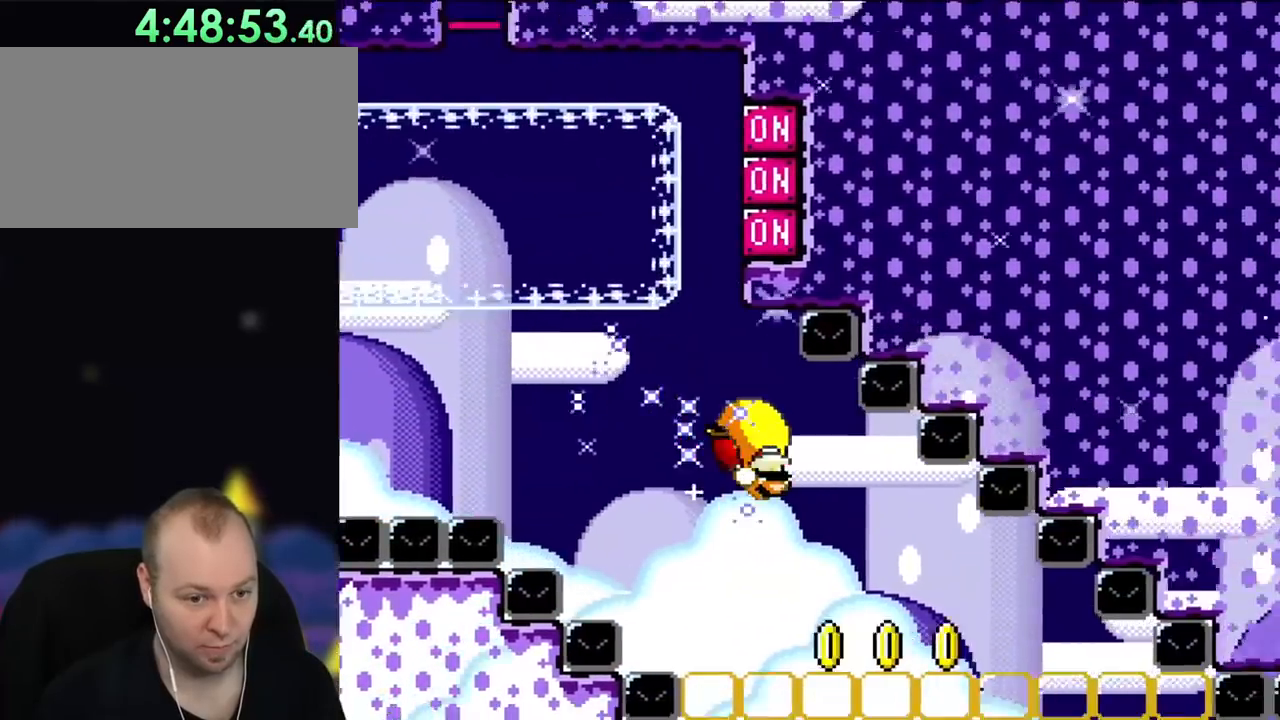
{"buttons": ["Y", "DPAD_LEFT"], "events": [[333, "DPAD_RIGHT", "up"], [333, "DPAD_UP", "down"], [350, "DPAD_LEFT", "down"], [350, "DPAD_UP", "up"]]}
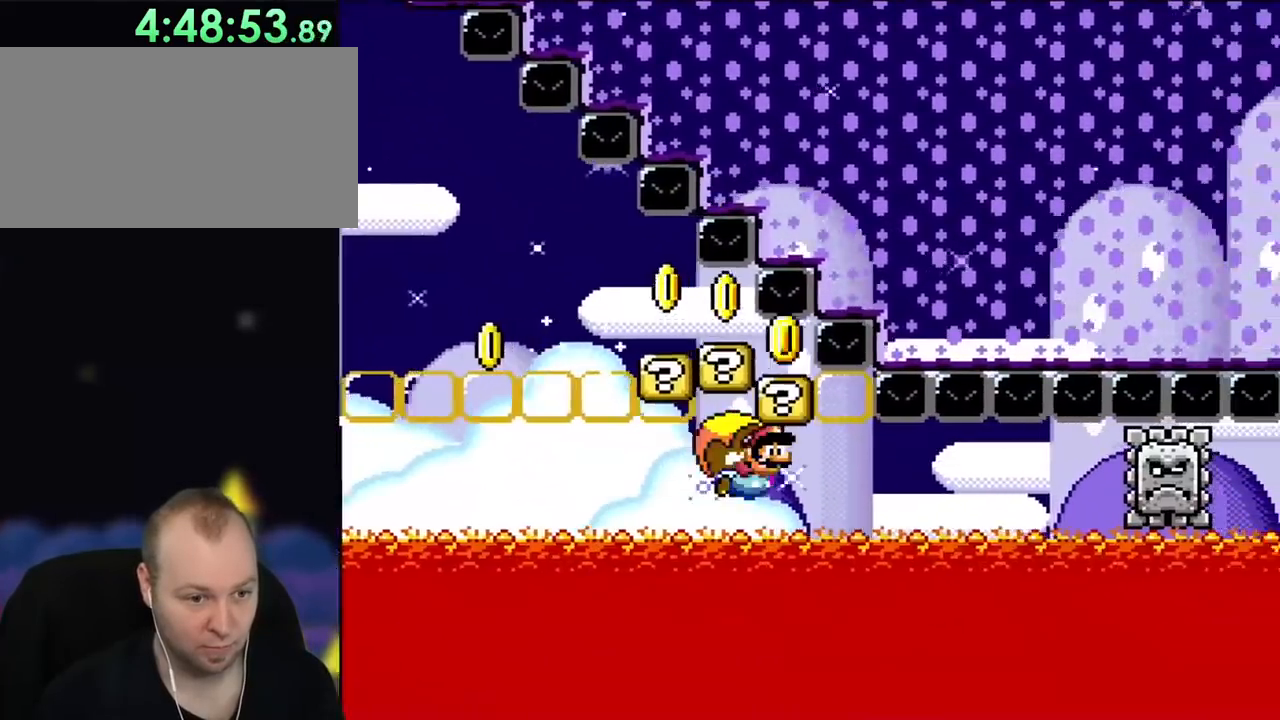
{"buttons": ["Y", "DPAD_LEFT"], "events": []}
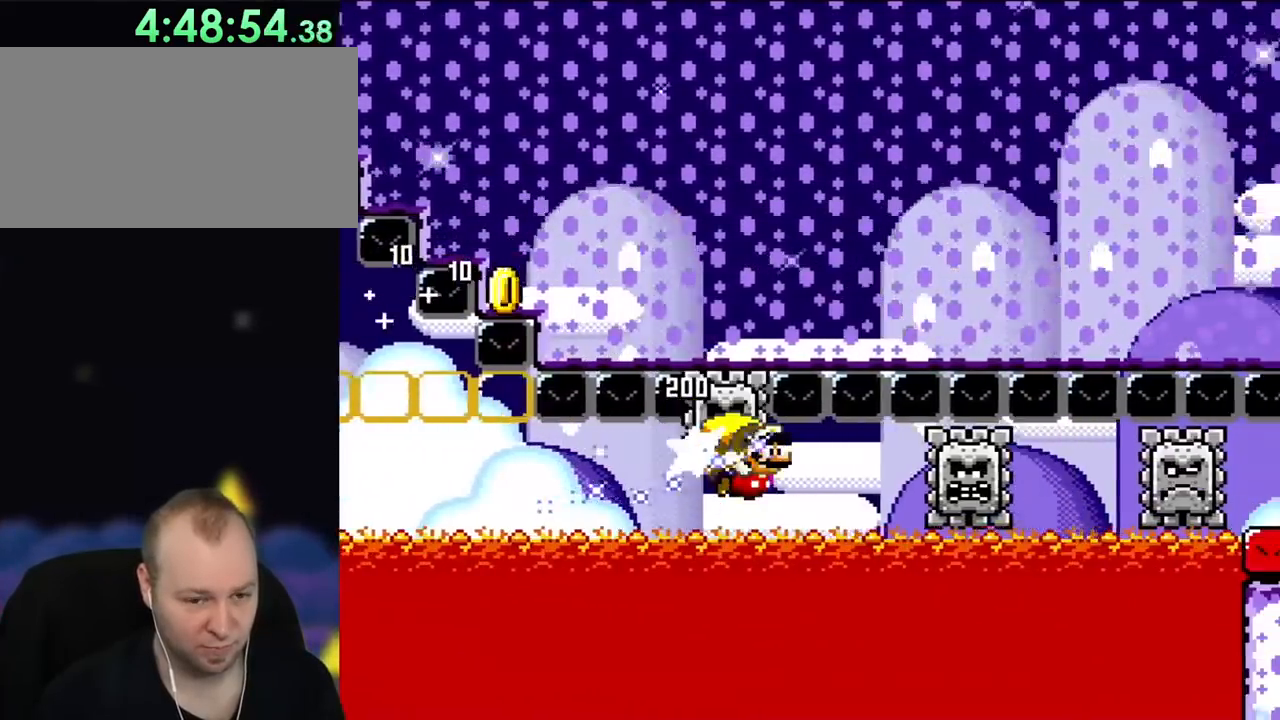
{"buttons": ["Y", "DPAD_LEFT"], "events": []}
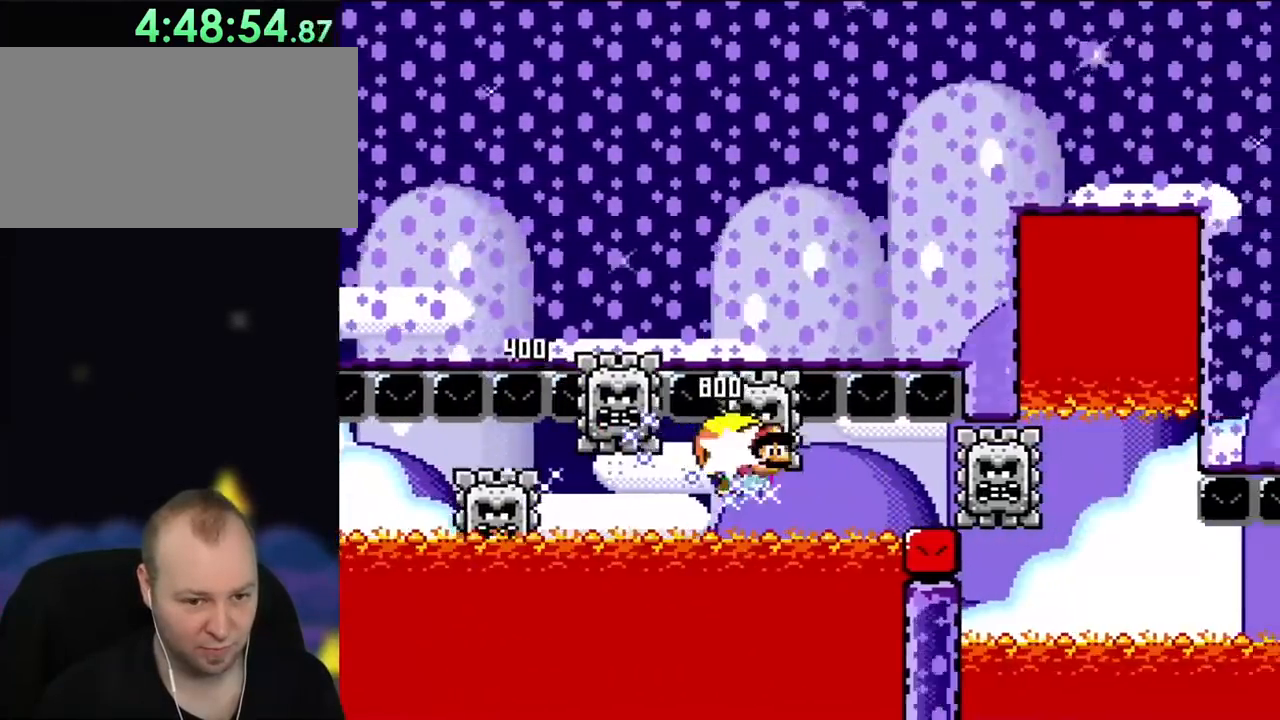
{"buttons": ["Y"], "events": [[350, "DPAD_LEFT", "up"]]}
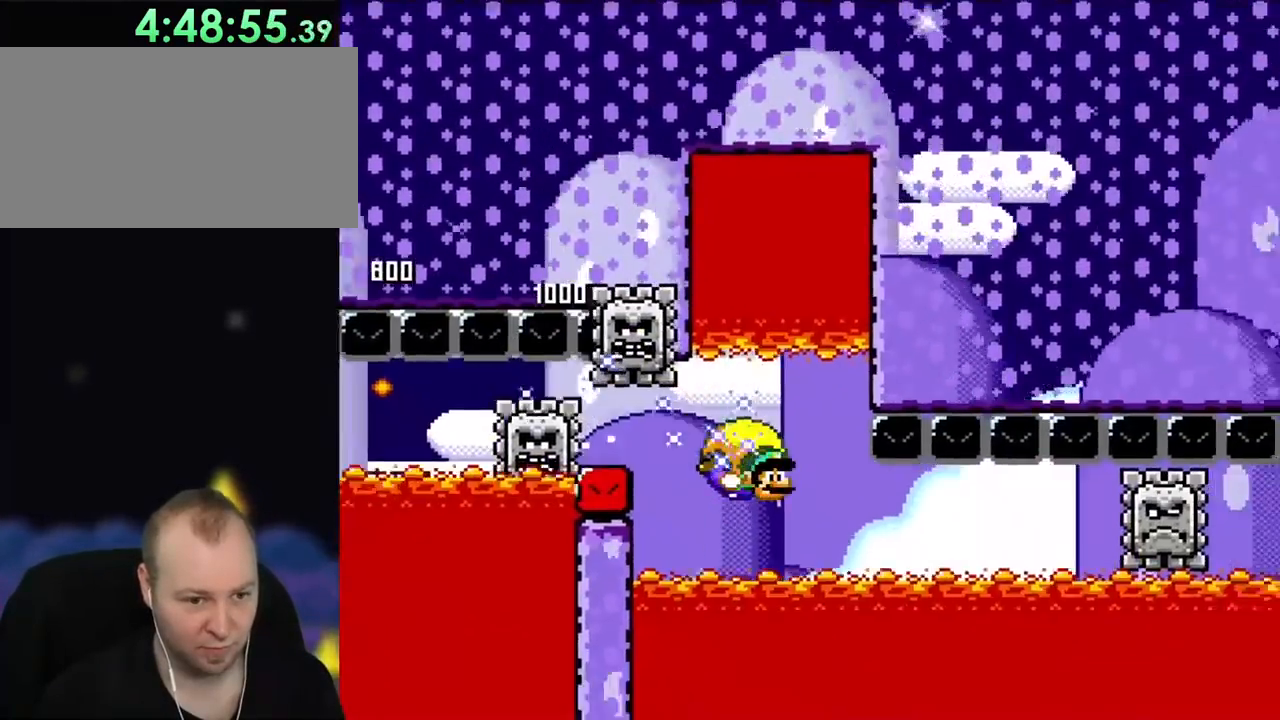
{"buttons": ["Y", "DPAD_LEFT"], "events": [[167, "DPAD_LEFT", "down"]]}
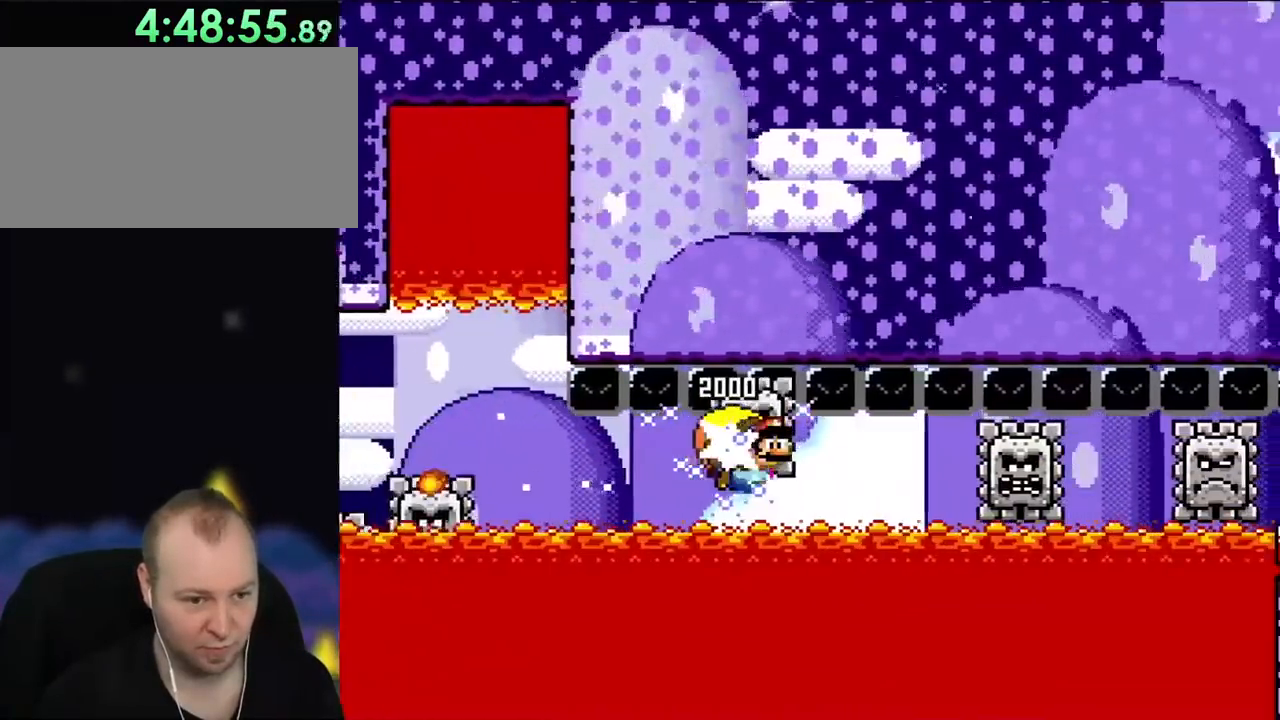
{"buttons": ["Y", "DPAD_LEFT"], "events": []}
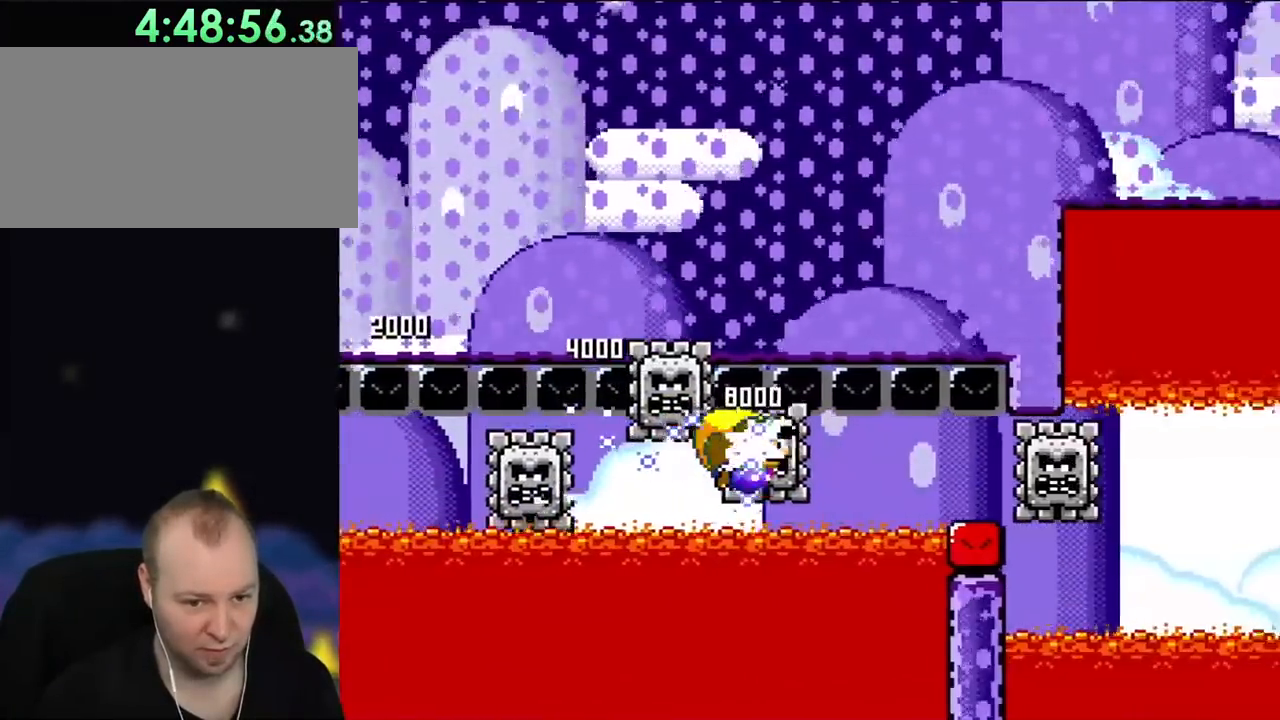
{"buttons": ["Y", "DPAD_LEFT"], "events": []}
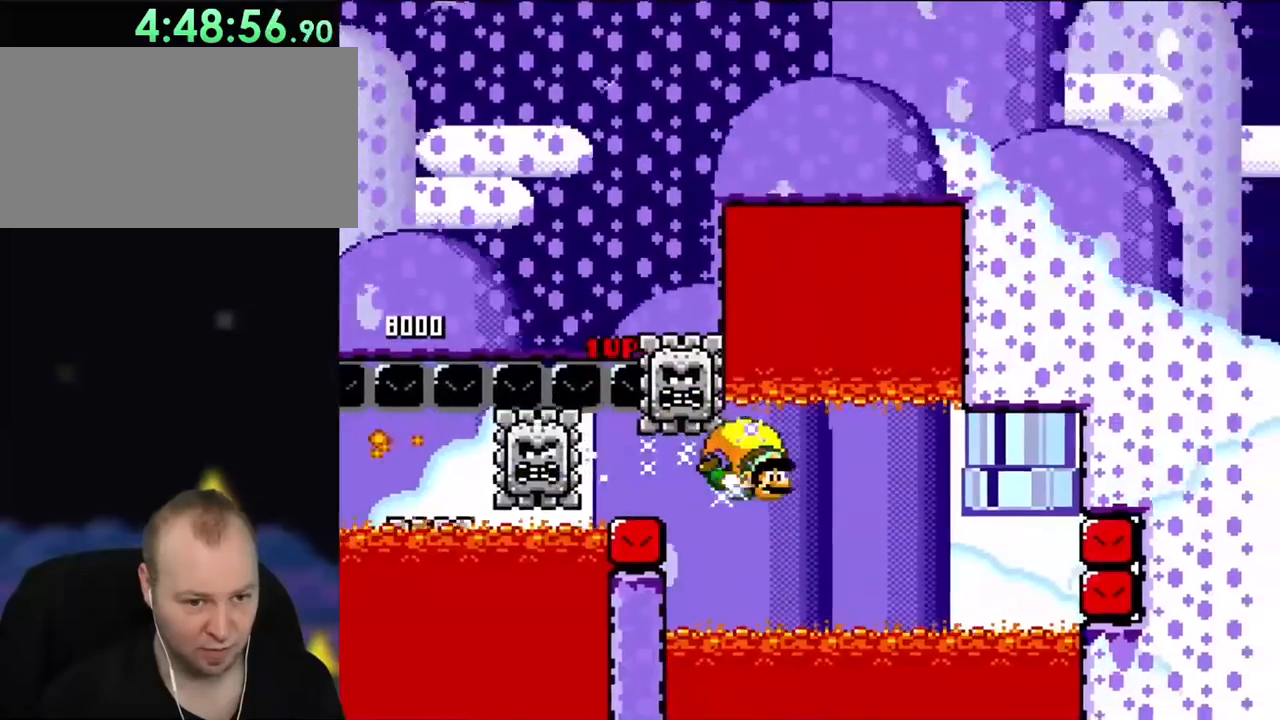
{"buttons": ["Y", "DPAD_UP", "DPAD_LEFT"], "events": [[33, "DPAD_LEFT", "up"], [300, "DPAD_LEFT", "down"], [350, "DPAD_UP", "down"]]}
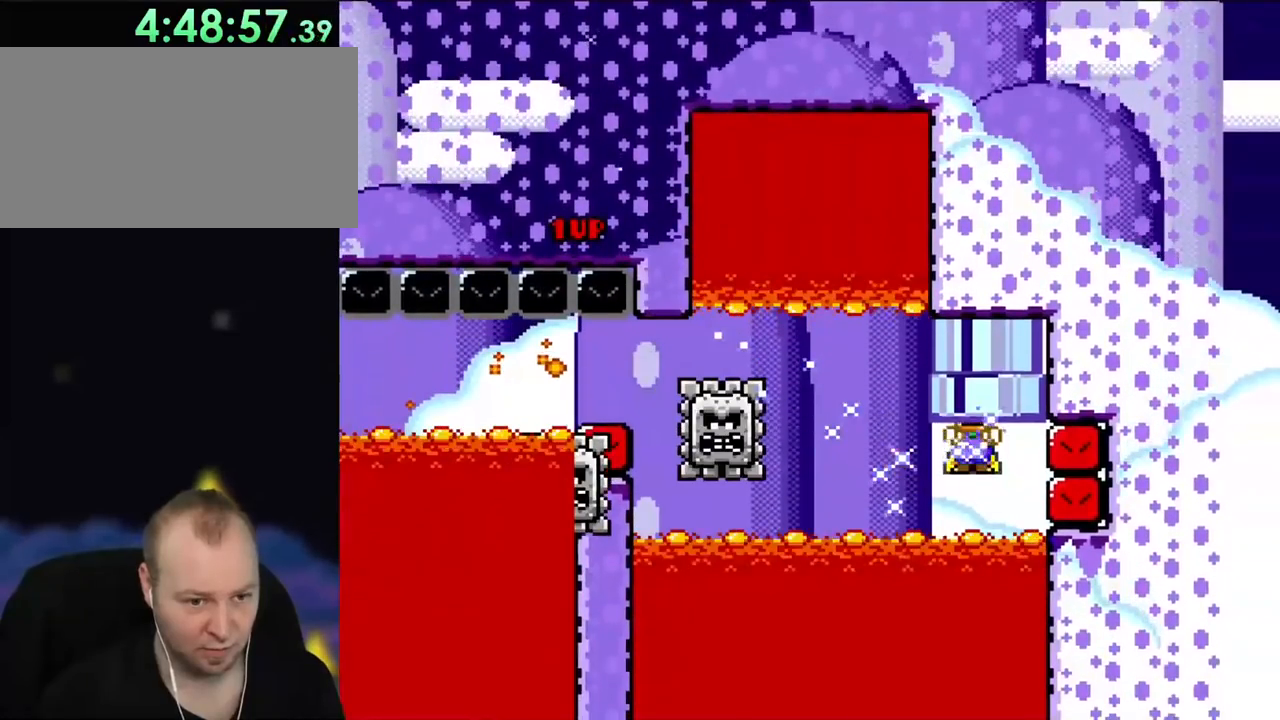
{"buttons": ["Y"], "events": [[400, "DPAD_UP", "up"], [433, "DPAD_LEFT", "up"]]}
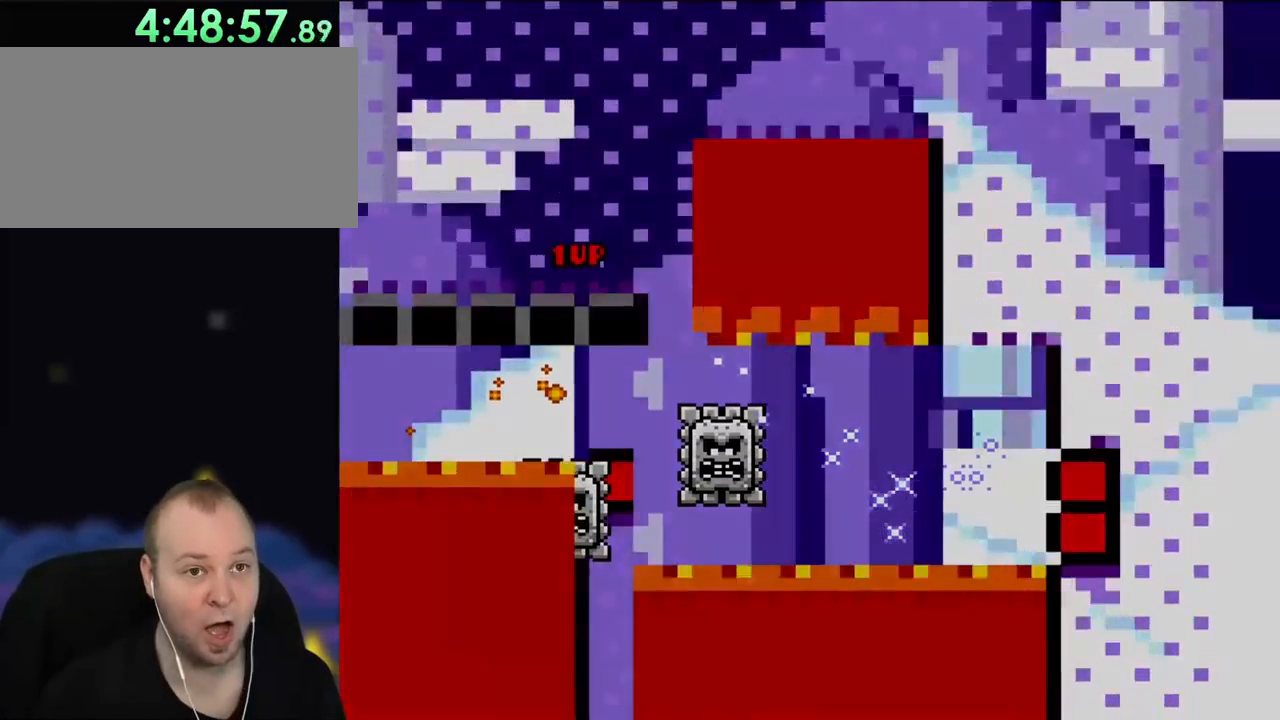
{"buttons": [], "events": [[83, "Y", "up"]]}
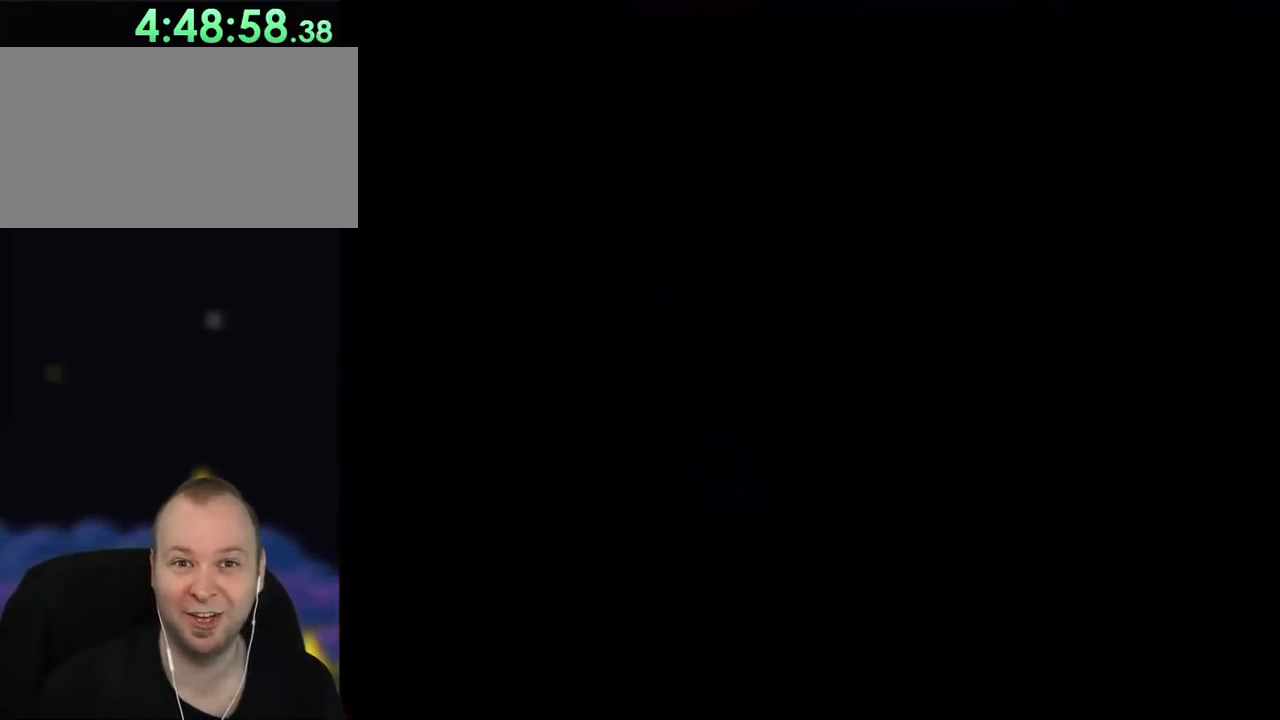
{"buttons": [], "events": []}
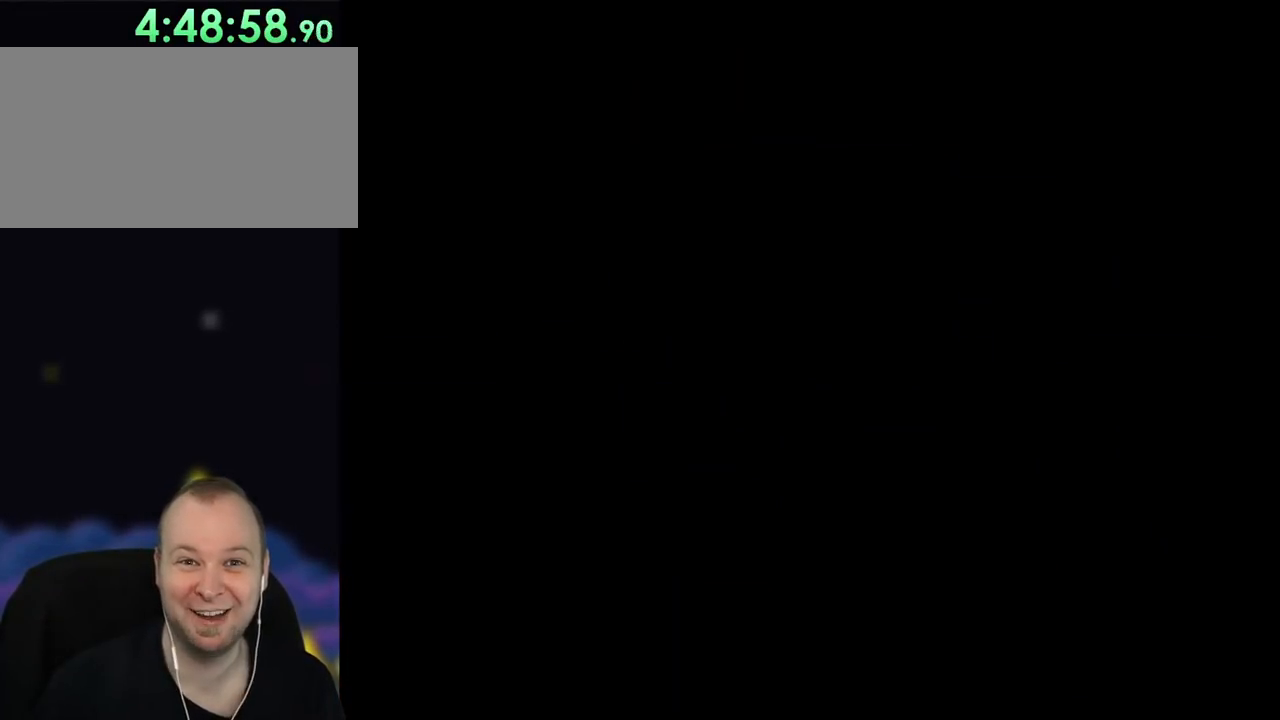
{"buttons": ["Y"], "events": [[150, "Y", "down"]]}
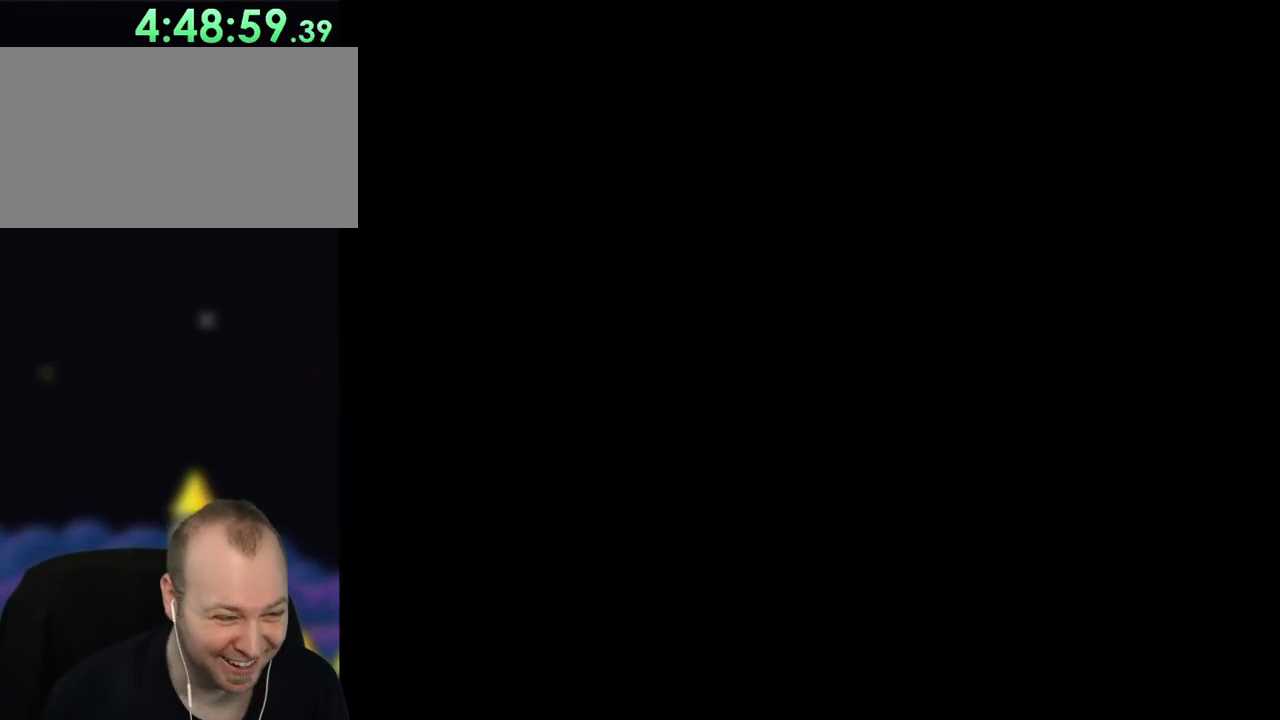
{"buttons": ["Y"], "events": []}
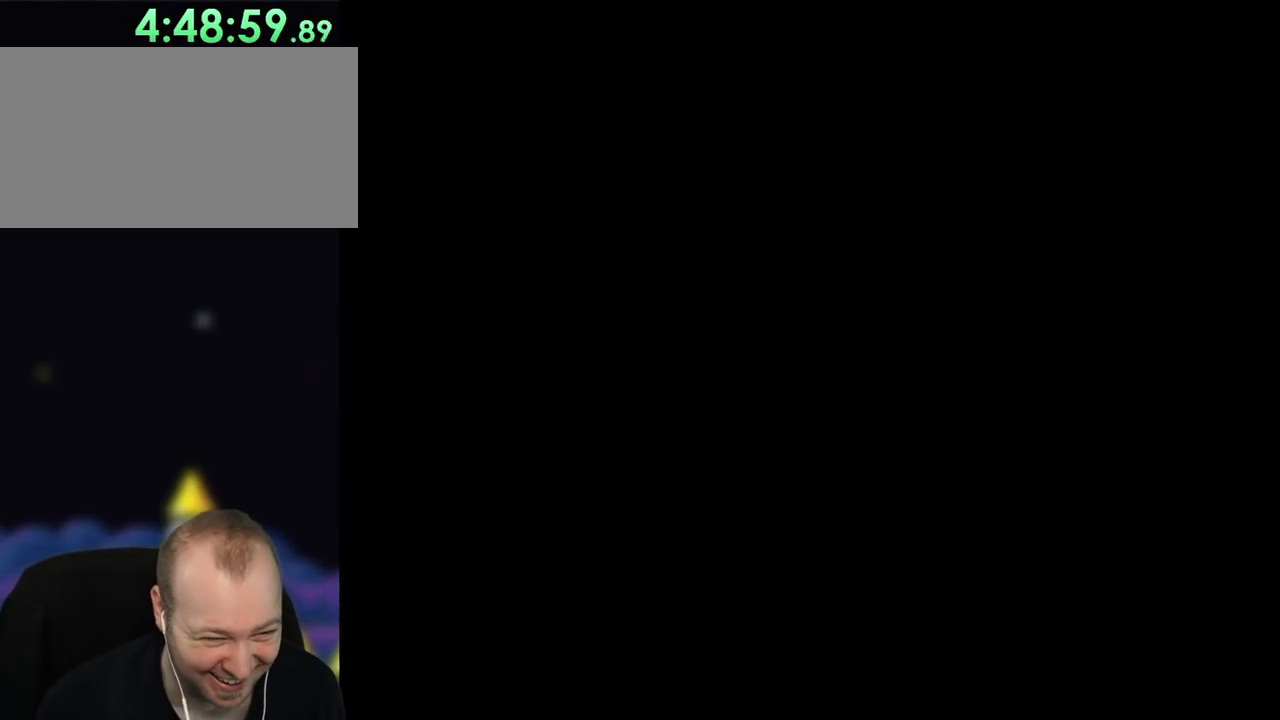
{"buttons": ["Y"], "events": []}
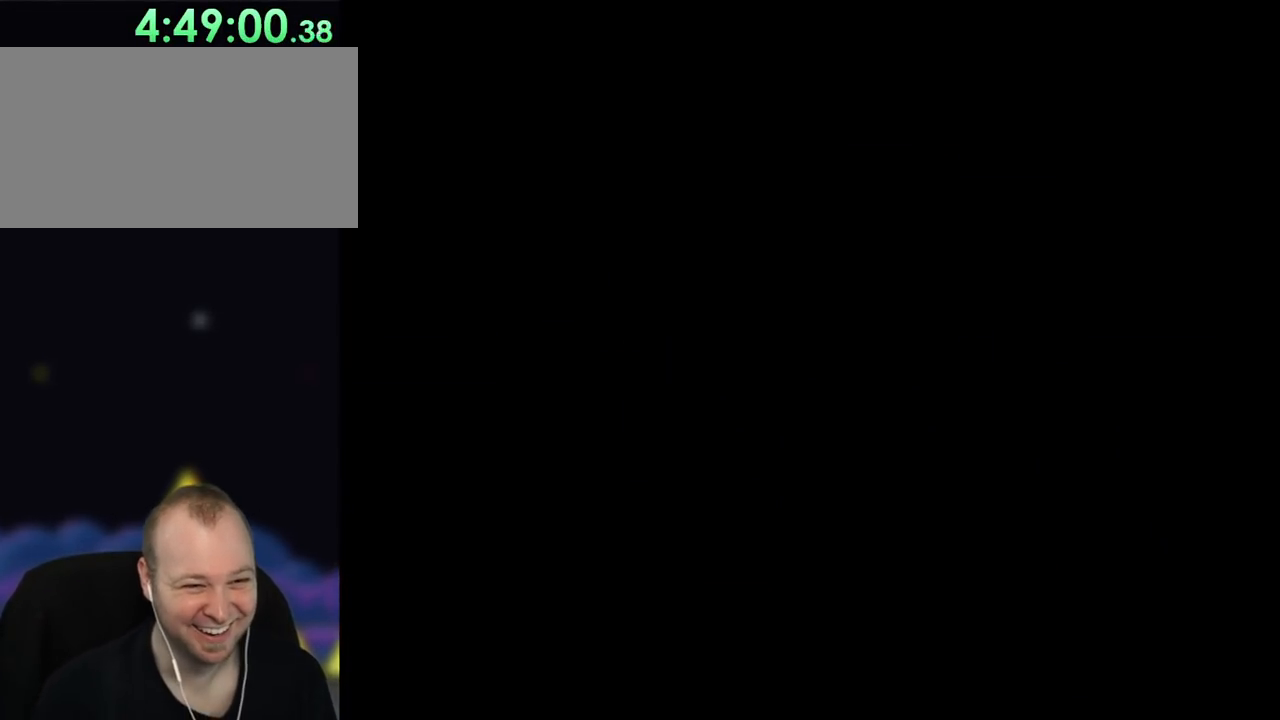
{"buttons": ["Y", "DPAD_RIGHT"], "events": [[400, "DPAD_RIGHT", "down"]]}